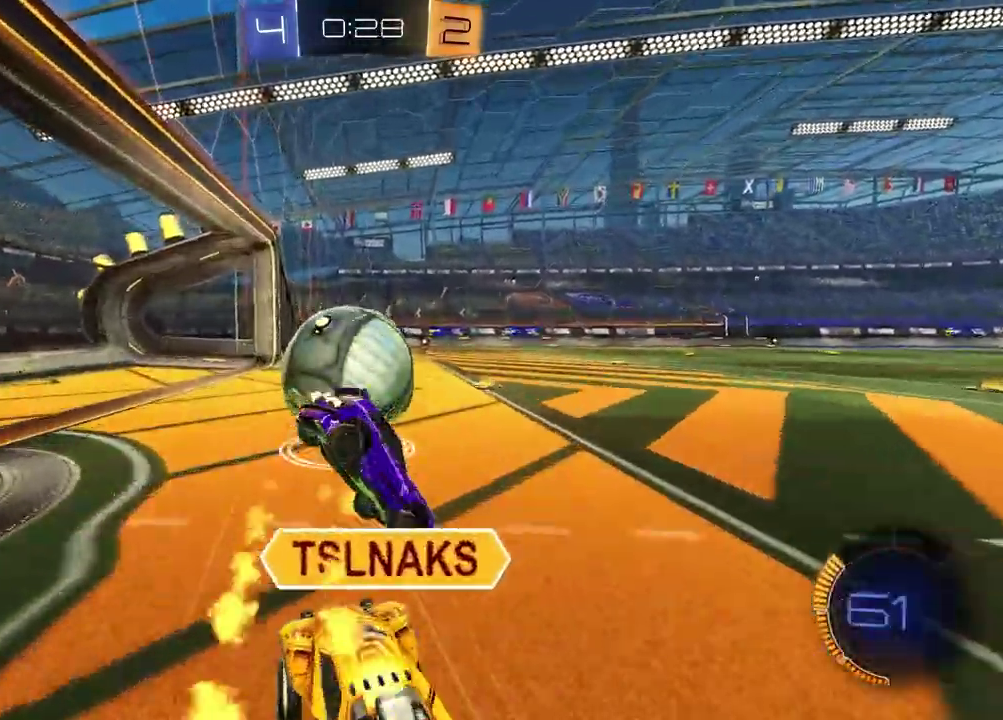
Gameplay with a controller (PlayStation layout); each line is a JSON object with the inputs held at the frame after it. "events" lists button and stick changes between this image and that frame as [ms after this image, input, new state], when the widget could be followed in between.
{"buttons": ["SQUARE"], "left_stick": "up", "right_stick": "center"}
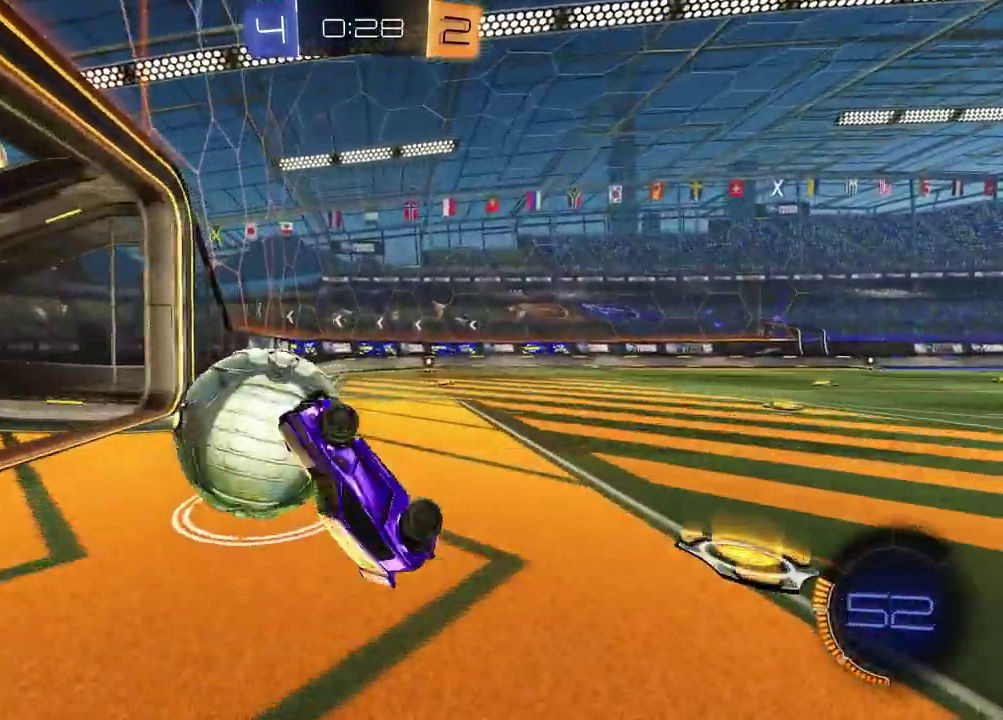
{"buttons": ["R1", "R2"], "left_stick": "center", "right_stick": "center"}
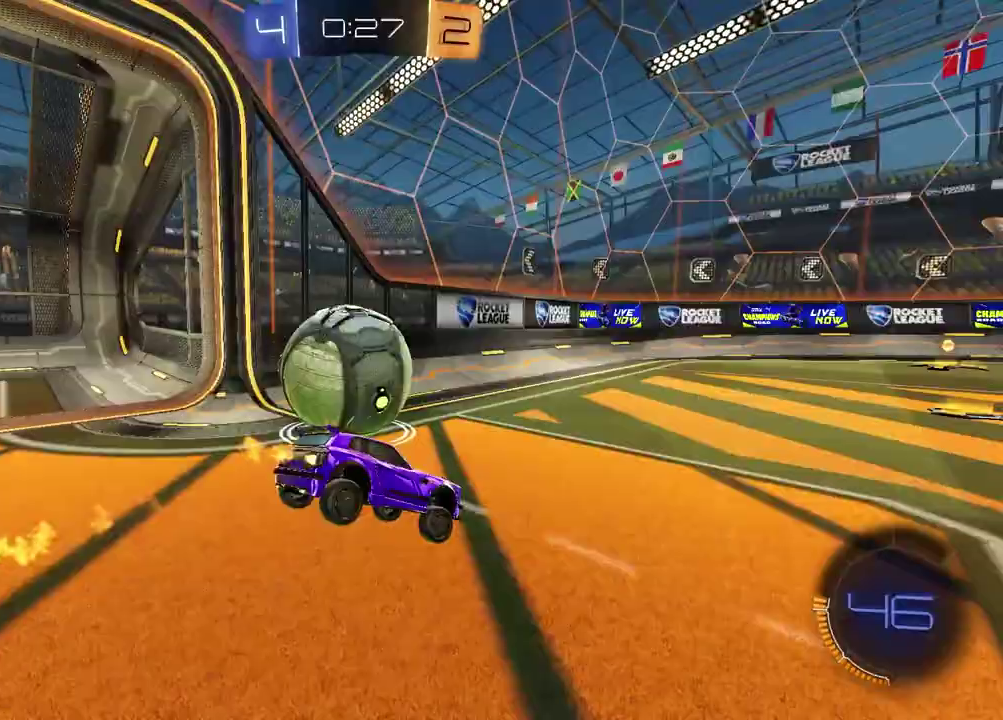
{"buttons": ["R1", "R2"], "left_stick": "left", "right_stick": "center", "events": [[267, "left_stick", "left"], [317, "TRIANGLE", "down"], [433, "TRIANGLE", "up"]]}
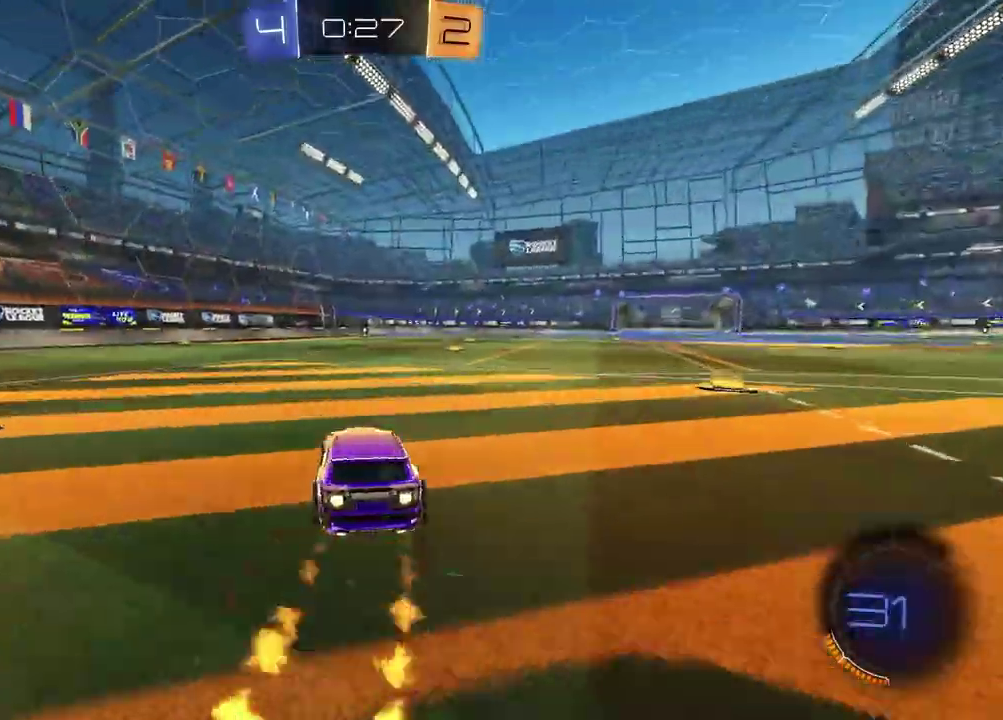
{"buttons": ["R2"], "left_stick": "left", "right_stick": "center", "events": [[117, "TRIANGLE", "down"], [200, "TRIANGLE", "up"], [433, "R1", "up"]]}
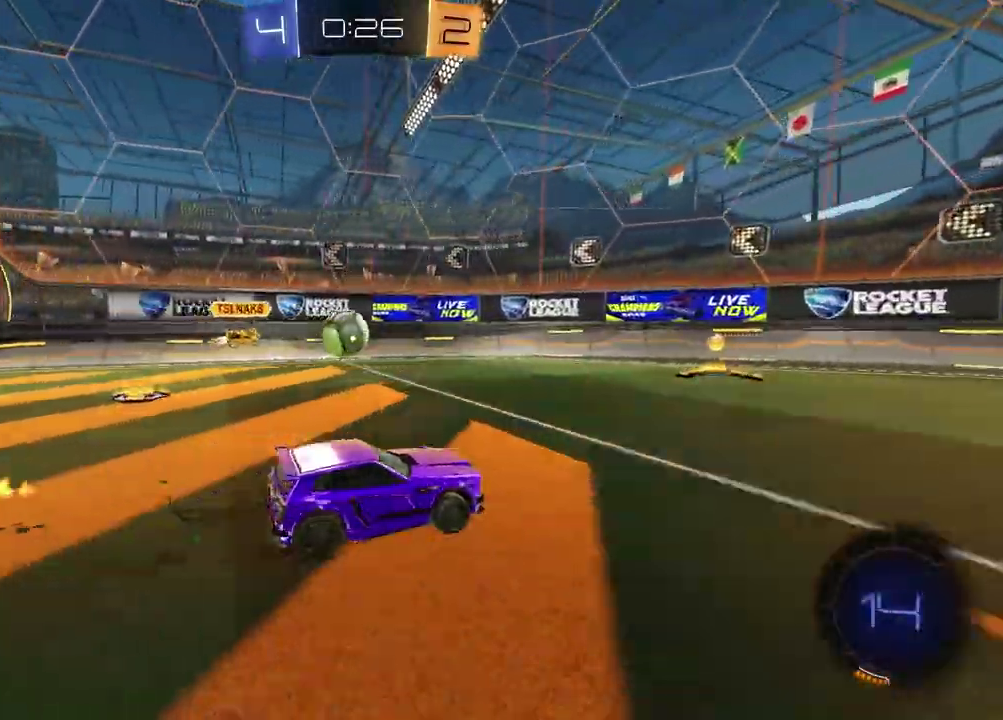
{"buttons": ["L1", "R2"], "left_stick": "right", "right_stick": "center", "events": [[83, "R1", "down"], [217, "R1", "up"], [350, "left_stick", "center"], [400, "L1", "down"], [400, "left_stick", "right"]]}
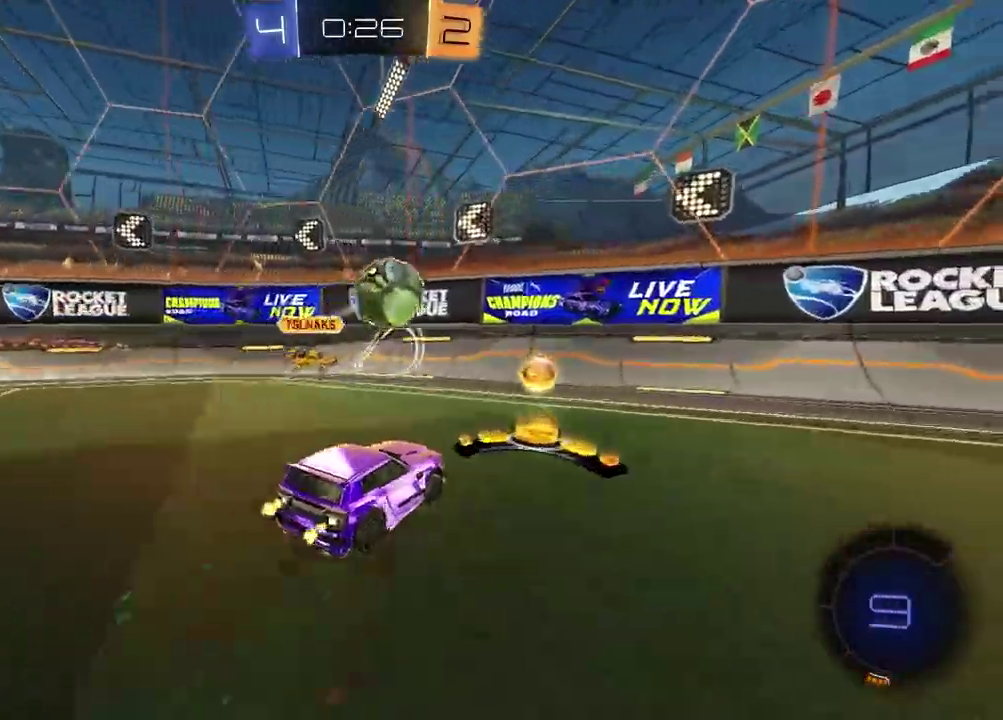
{"buttons": ["R1", "R2"], "left_stick": "right", "right_stick": "center", "events": [[17, "R1", "down"], [50, "L1", "up"]]}
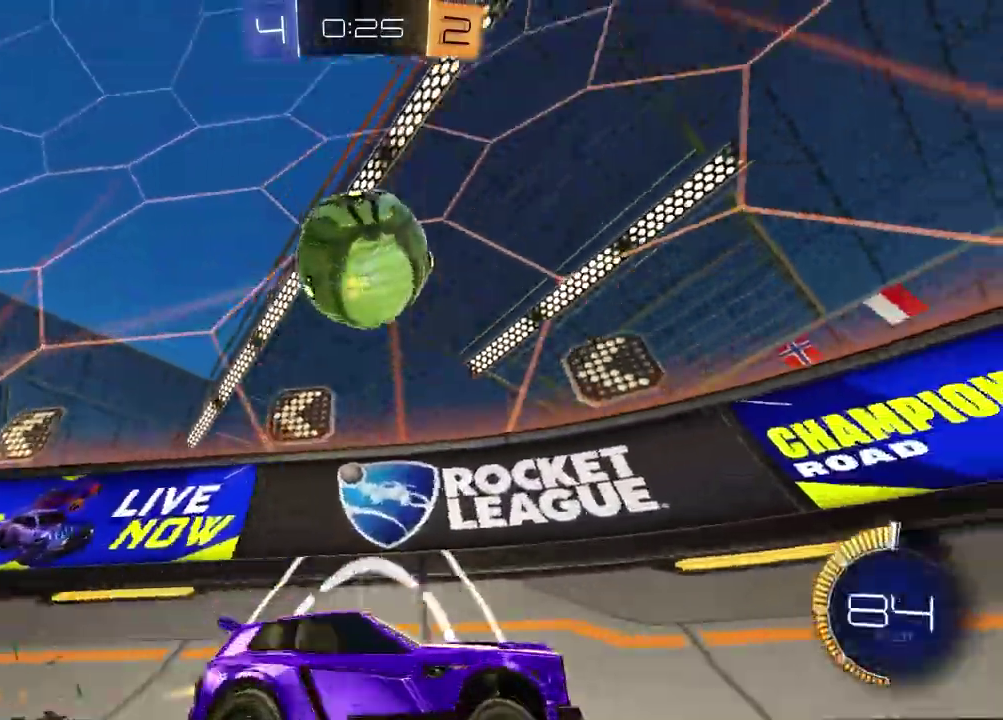
{"buttons": ["R2"], "left_stick": "left", "right_stick": "center", "events": [[117, "left_stick", "center"], [267, "R1", "up"], [317, "left_stick", "left"]]}
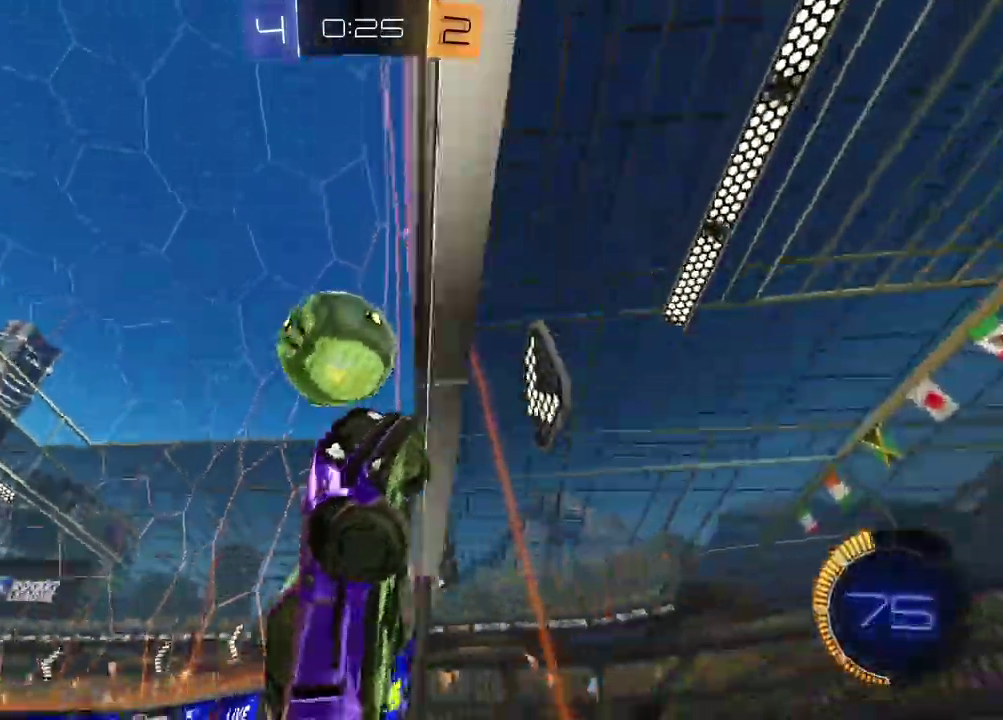
{"buttons": ["R2"], "left_stick": "right", "right_stick": "center", "events": [[100, "L1", "down"], [133, "R2", "up"], [183, "L1", "up"], [217, "left_stick", "right"], [300, "R2", "down"], [317, "L1", "down"], [467, "L1", "up"]]}
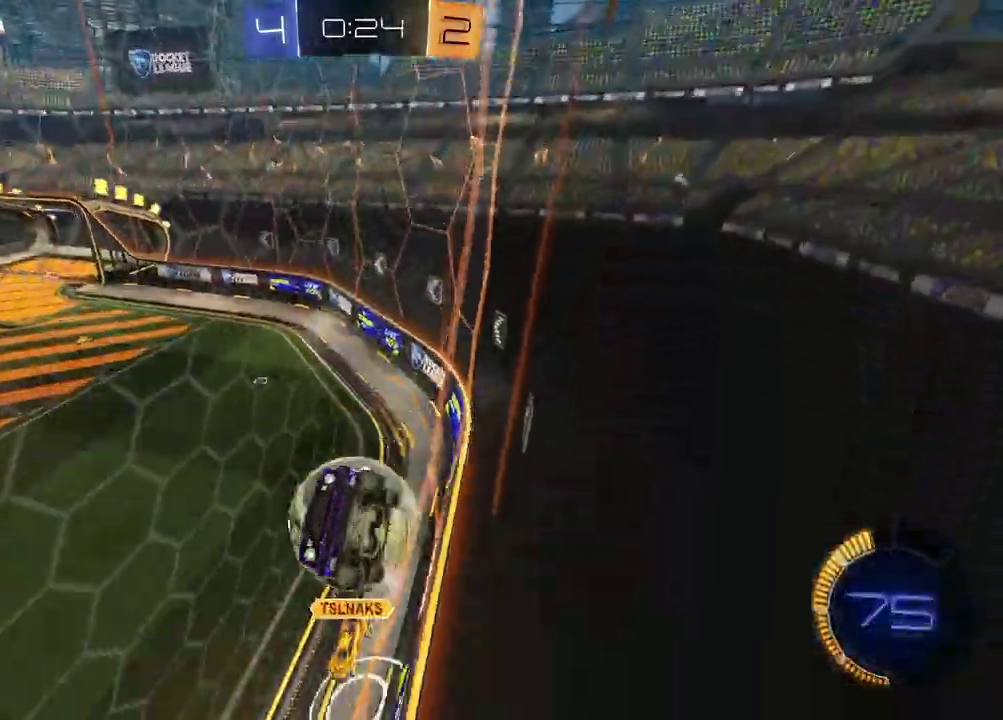
{"buttons": ["R1", "R2"], "left_stick": "center", "right_stick": "center", "events": [[133, "R1", "down"], [467, "left_stick", "center"]]}
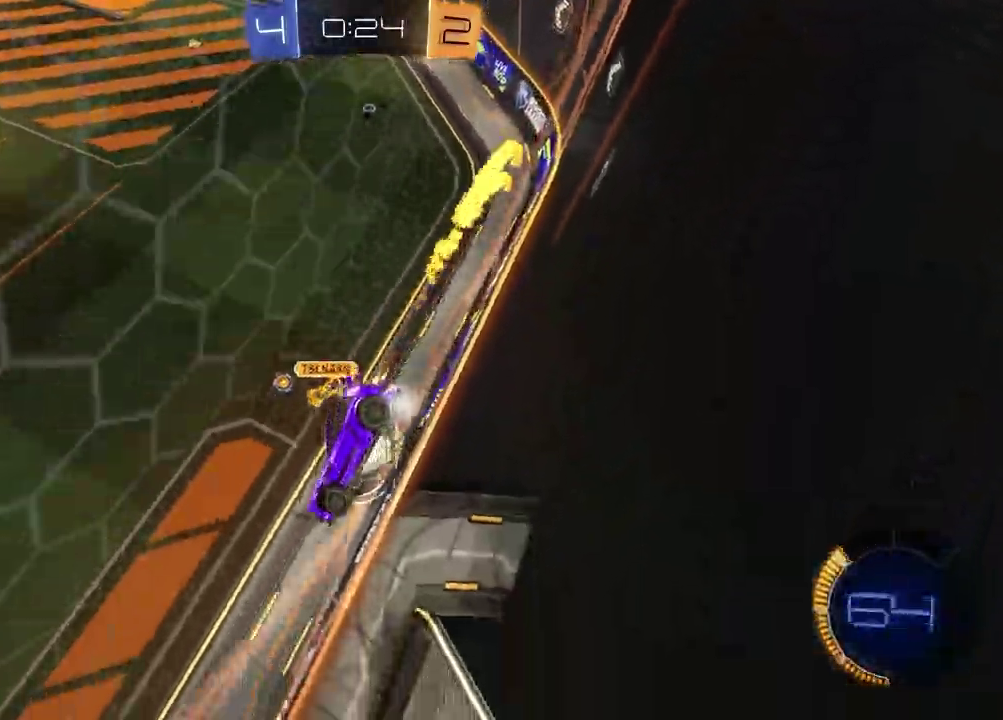
{"buttons": ["R2"], "left_stick": "up-right", "right_stick": "center", "events": [[150, "R1", "up"], [417, "left_stick", "up-right"]]}
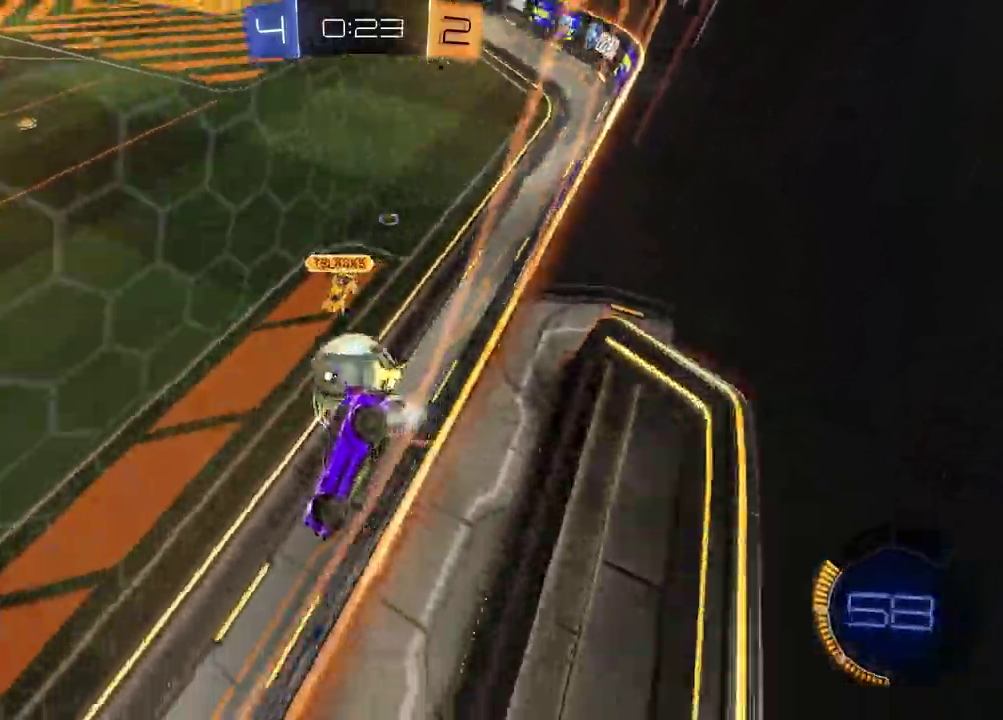
{"buttons": ["R2"], "left_stick": "left", "right_stick": "center", "events": [[67, "left_stick", "center"], [133, "left_stick", "left"], [217, "R1", "down"], [283, "left_stick", "center"], [450, "left_stick", "left"], [467, "R1", "up"]]}
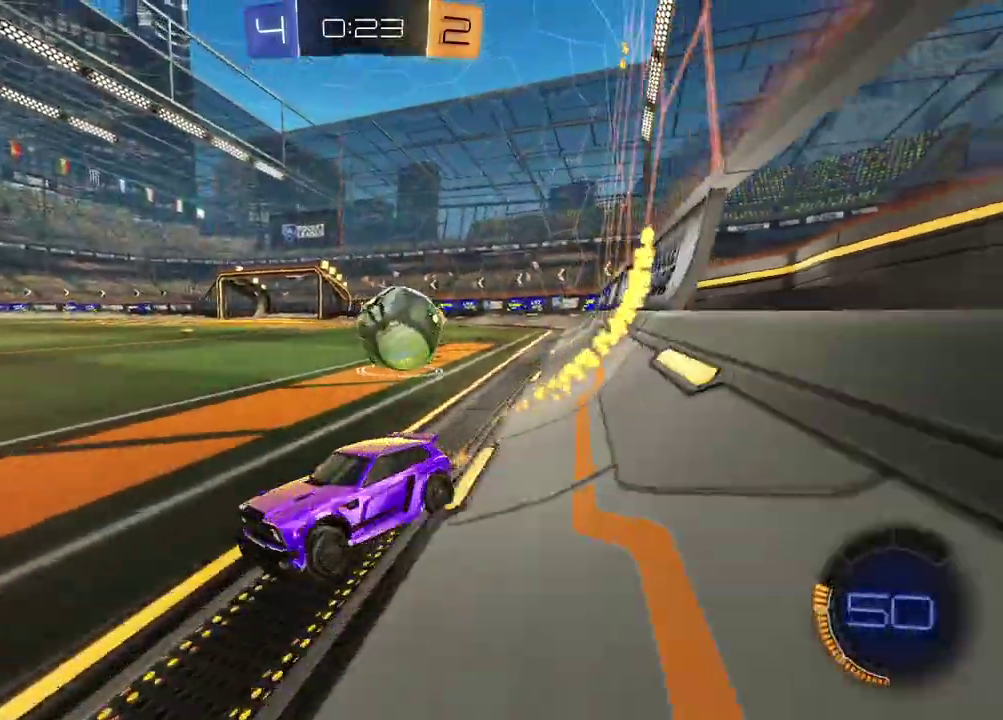
{"buttons": ["L2"], "left_stick": "right", "right_stick": "center", "events": [[167, "R2", "up"], [167, "left_stick", "center"], [267, "L2", "down"], [267, "left_stick", "right"]]}
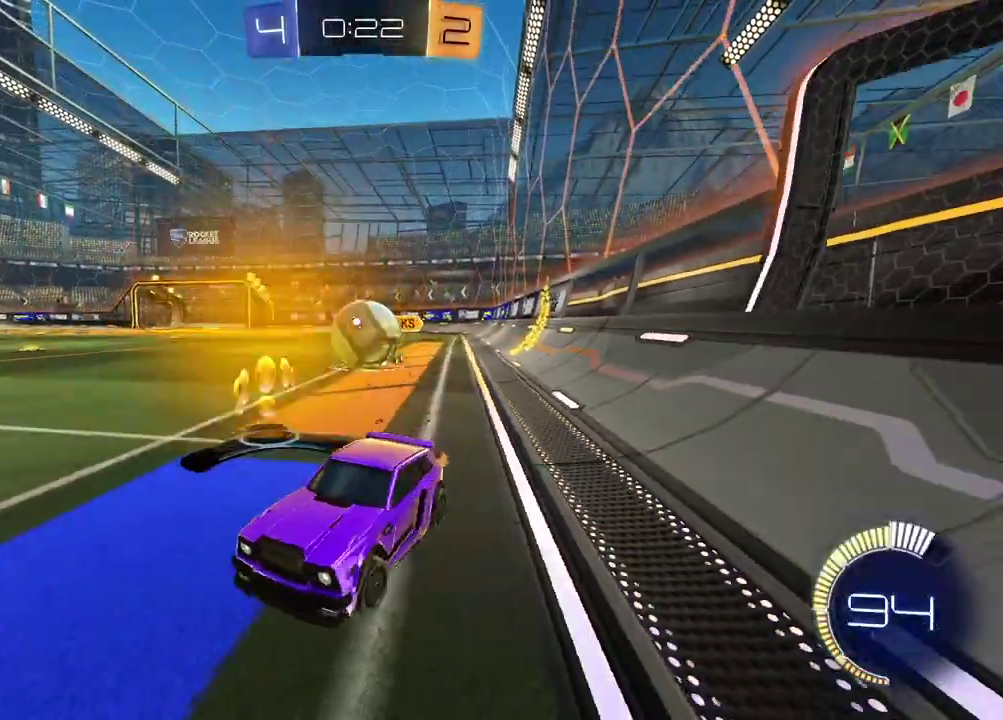
{"buttons": [], "left_stick": "right", "right_stick": "center", "events": [[50, "L2", "up"]]}
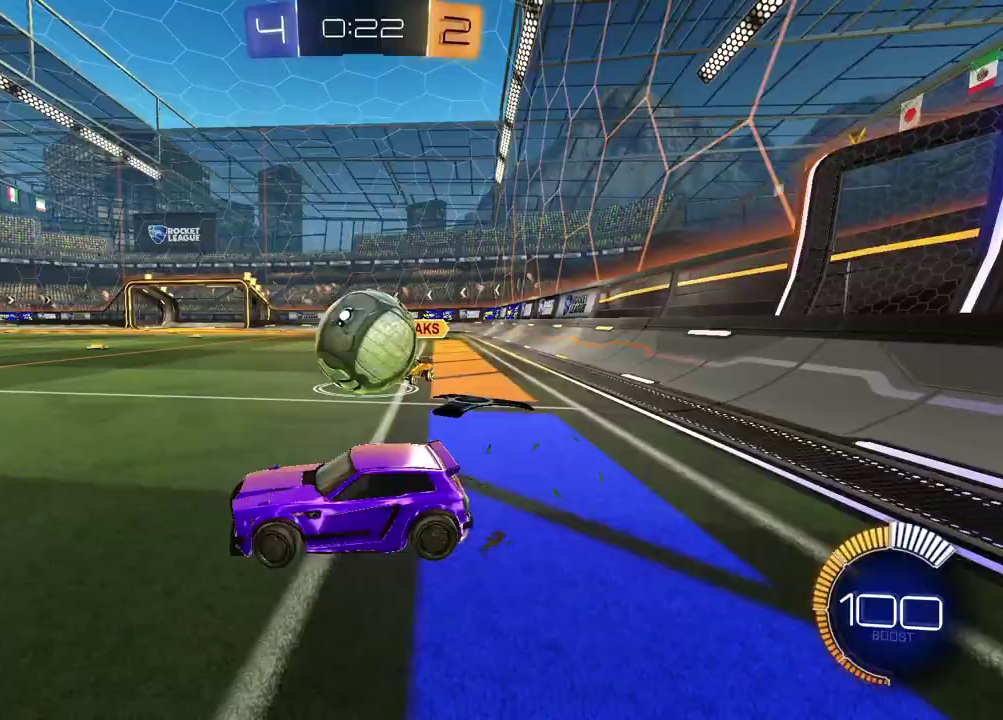
{"buttons": ["SQUARE", "R1", "R2"], "left_stick": "down", "right_stick": "center", "events": [[50, "R2", "down"], [50, "left_stick", "up"], [100, "left_stick", "up-left"], [117, "CROSS", "down"], [167, "left_stick", "down-left"], [200, "L2", "down"], [217, "CROSS", "up"], [267, "CROSS", "down"], [350, "R1", "down"], [383, "left_stick", "right"], [417, "L2", "up"], [467, "CROSS", "up"], [483, "SQUARE", "down"], [483, "left_stick", "down"]]}
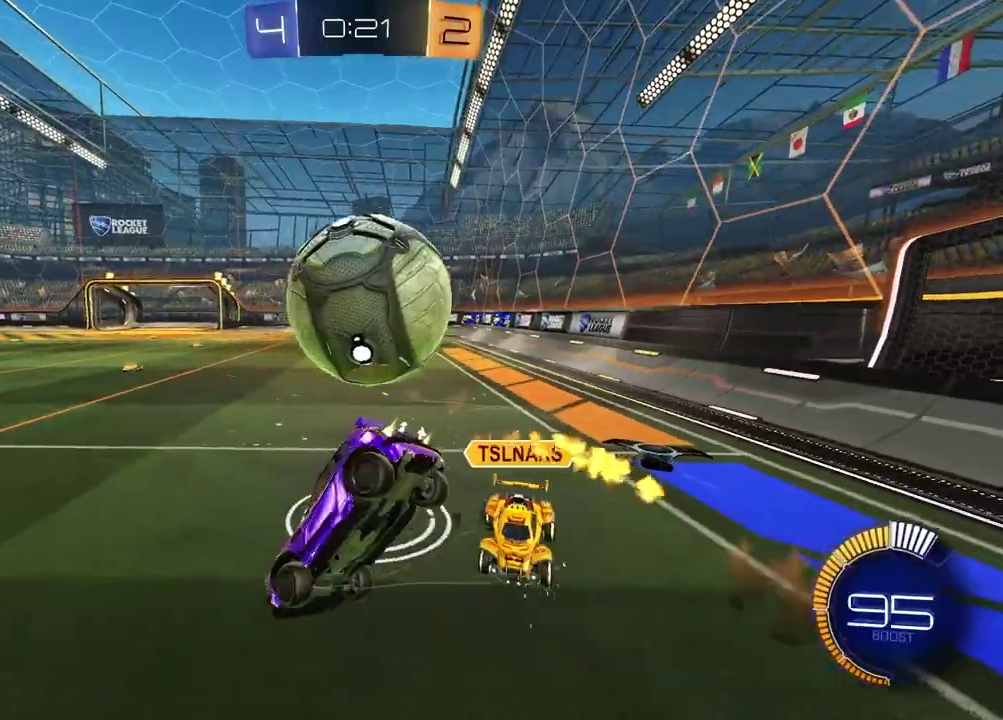
{"buttons": ["SQUARE", "R1", "R2"], "left_stick": "down-right", "right_stick": "center", "events": [[17, "left_stick", "down-left"], [217, "left_stick", "down-right"]]}
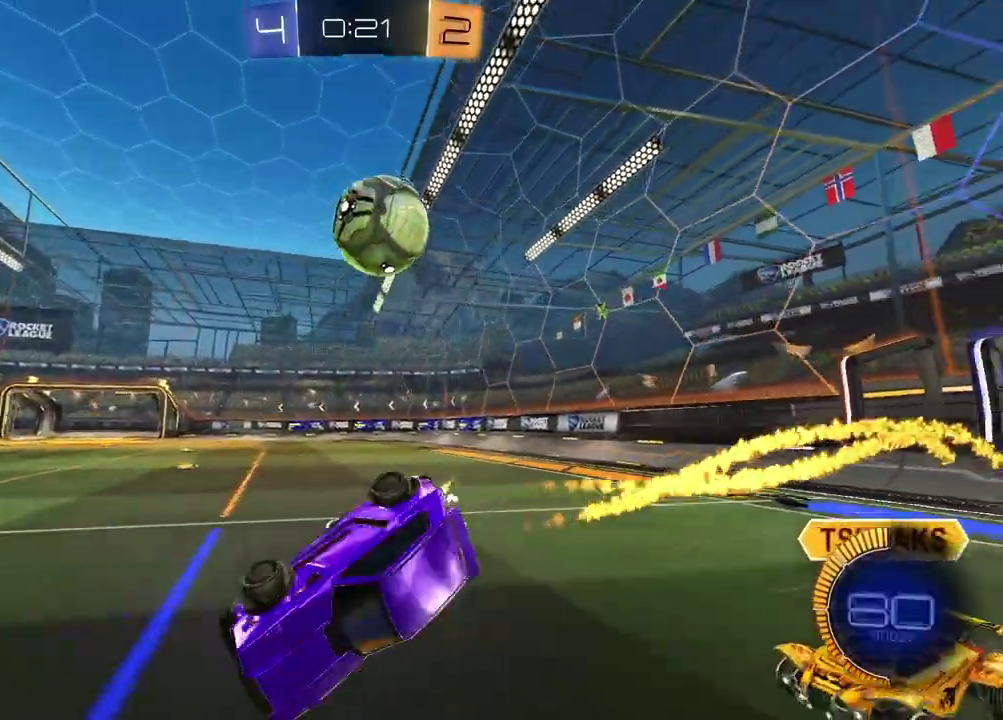
{"buttons": [], "left_stick": "left", "right_stick": "center", "events": [[150, "R1", "up"], [167, "SQUARE", "up"], [250, "left_stick", "center"], [367, "left_stick", "left"], [500, "R2", "up"]]}
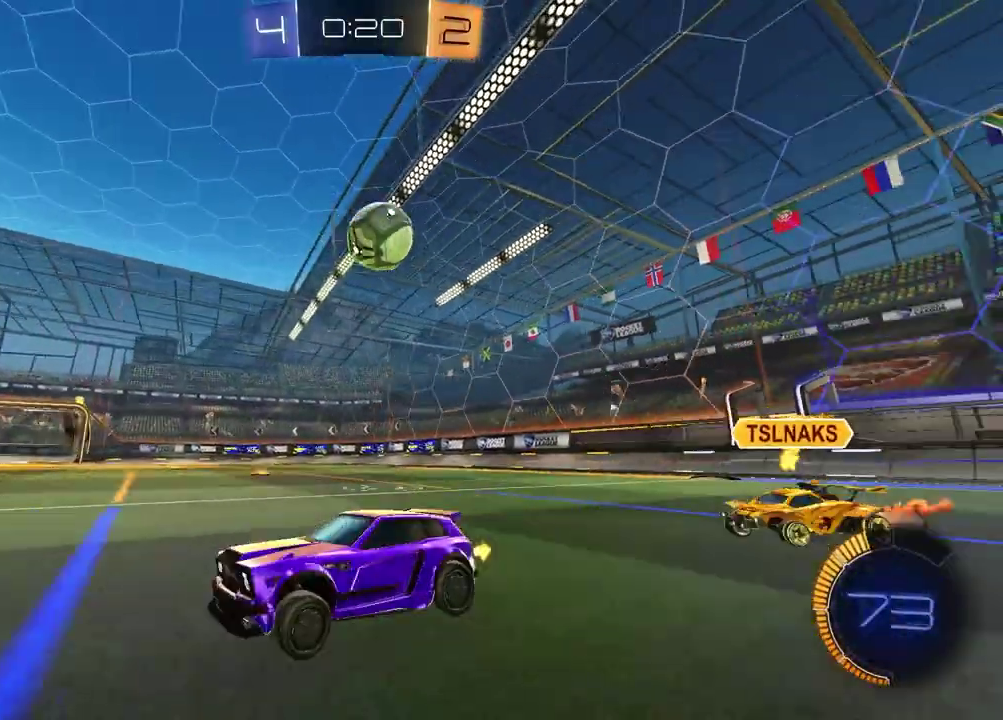
{"buttons": ["R2"], "left_stick": "right", "right_stick": "center", "events": [[17, "left_stick", "center"], [67, "L2", "down"], [67, "left_stick", "right"], [183, "L2", "up"], [283, "R2", "down"]]}
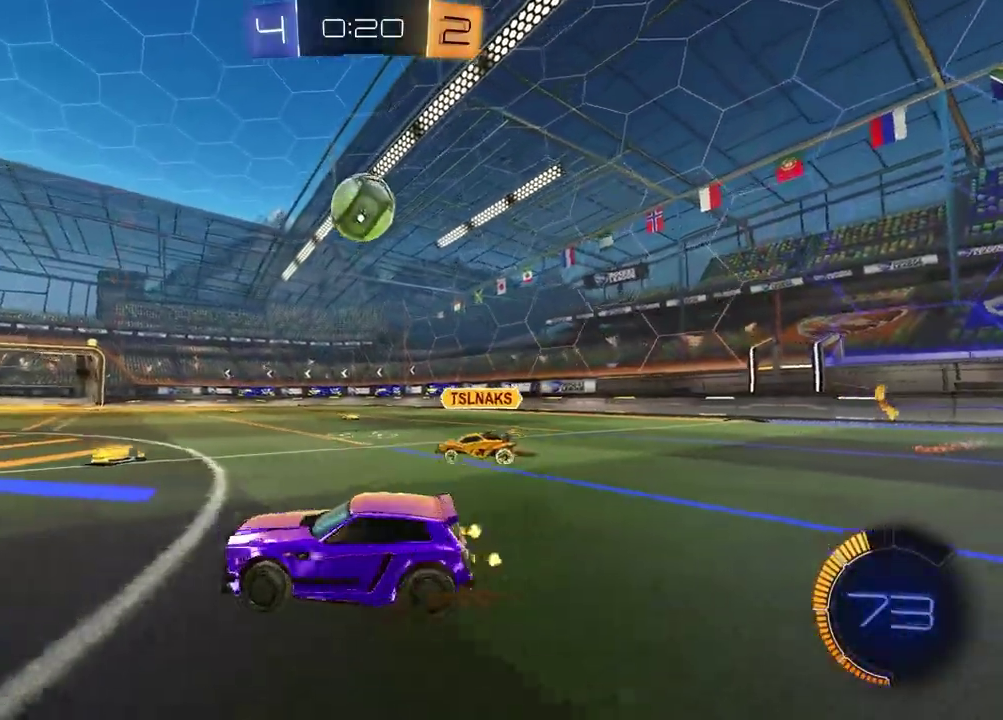
{"buttons": ["R2"], "left_stick": "left", "right_stick": "center", "events": [[133, "left_stick", "left"]]}
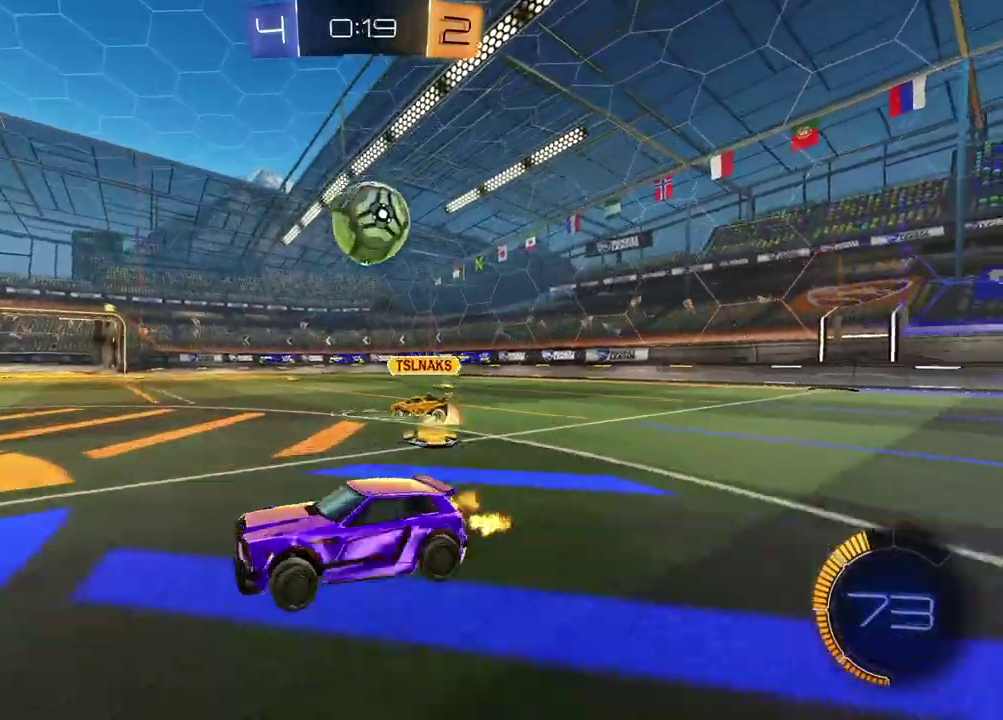
{"buttons": ["R1", "R2"], "left_stick": "center", "right_stick": "center", "events": [[17, "left_stick", "down-left"], [100, "left_stick", "center"], [167, "R2", "up"], [167, "left_stick", "right"], [283, "R2", "down"], [283, "left_stick", "up-right"], [367, "R1", "down"], [367, "left_stick", "center"]]}
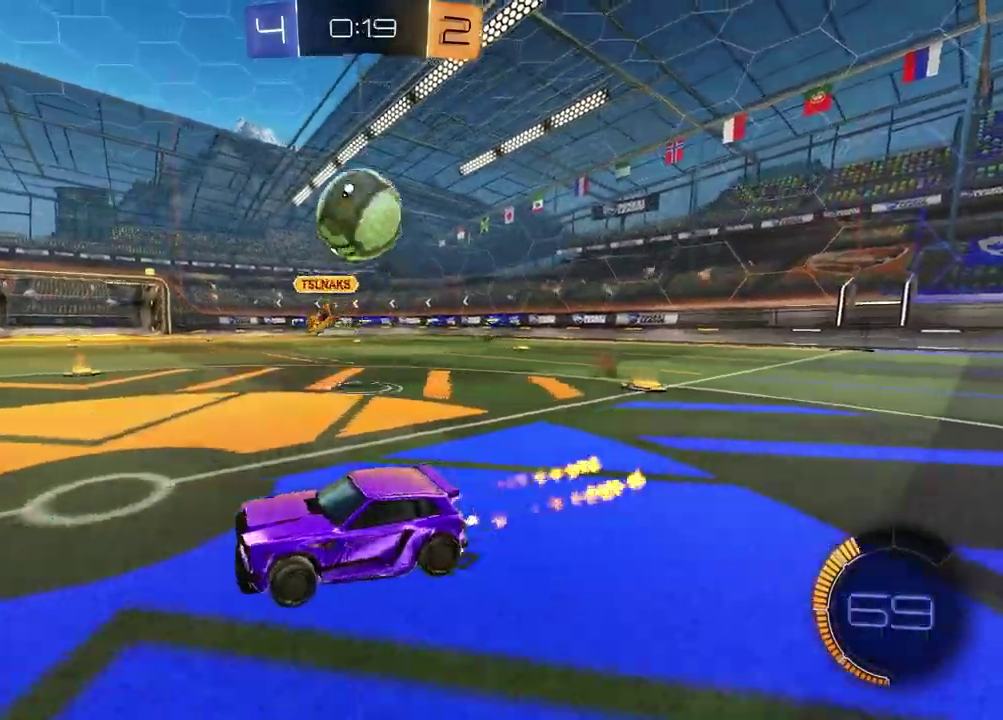
{"buttons": [], "left_stick": "center", "right_stick": "center", "events": [[67, "left_stick", "left"], [267, "R1", "up"], [283, "left_stick", "center"], [450, "R2", "up"]]}
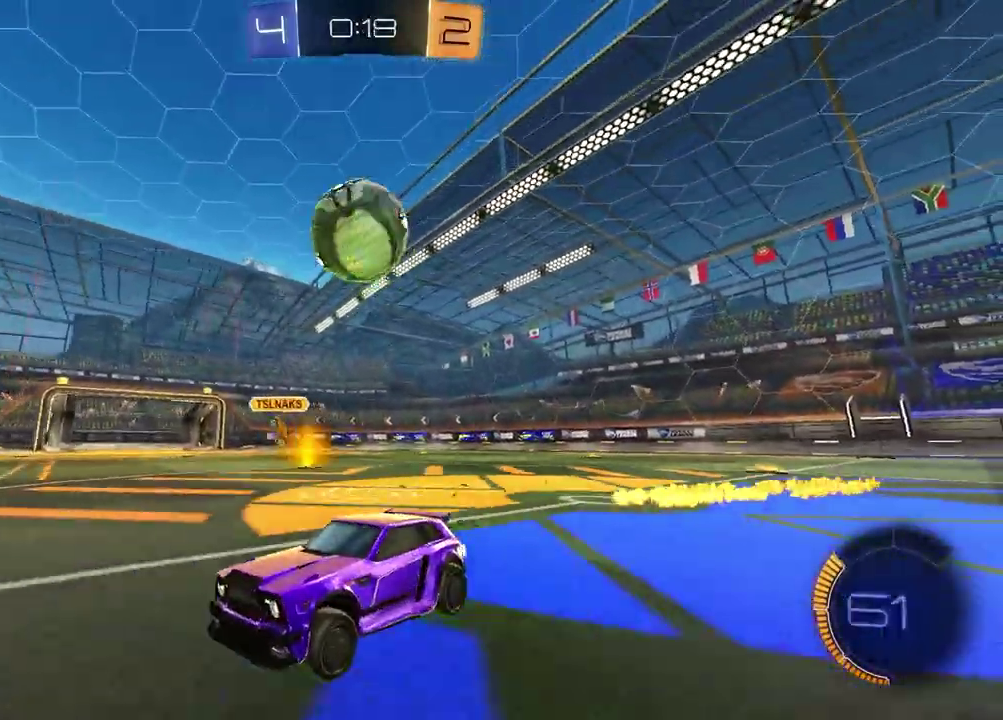
{"buttons": [], "left_stick": "center", "right_stick": "center", "events": [[217, "left_stick", "down-left"], [350, "left_stick", "center"]]}
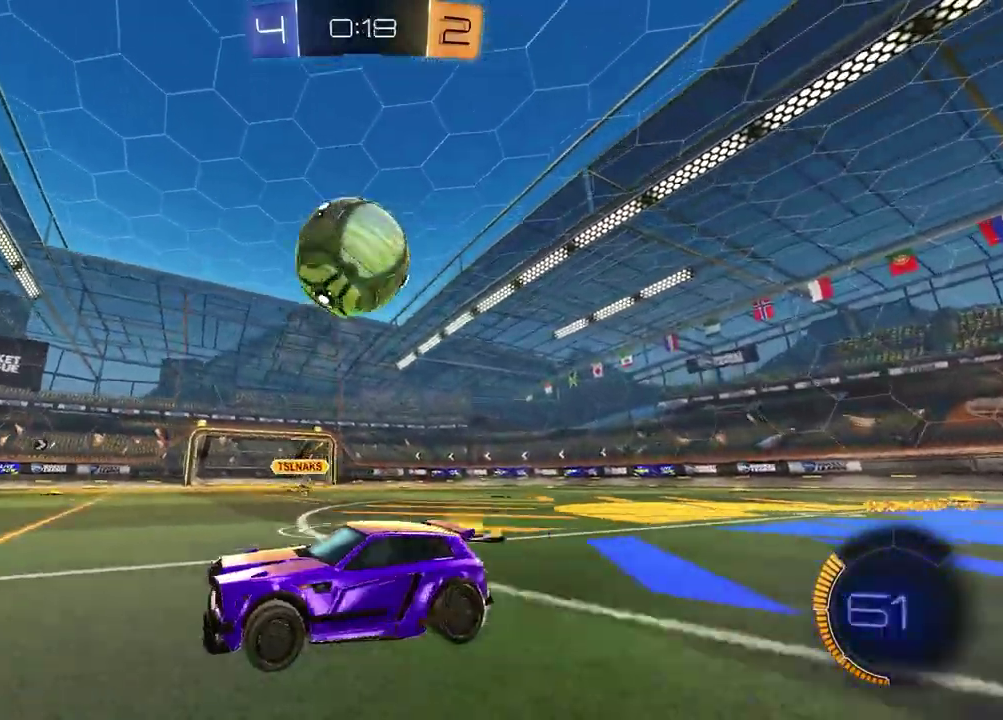
{"buttons": ["R2"], "left_stick": "center", "right_stick": "center", "events": [[50, "left_stick", "up-right"], [67, "R2", "down"], [117, "left_stick", "center"], [367, "left_stick", "down-left"], [433, "left_stick", "center"]]}
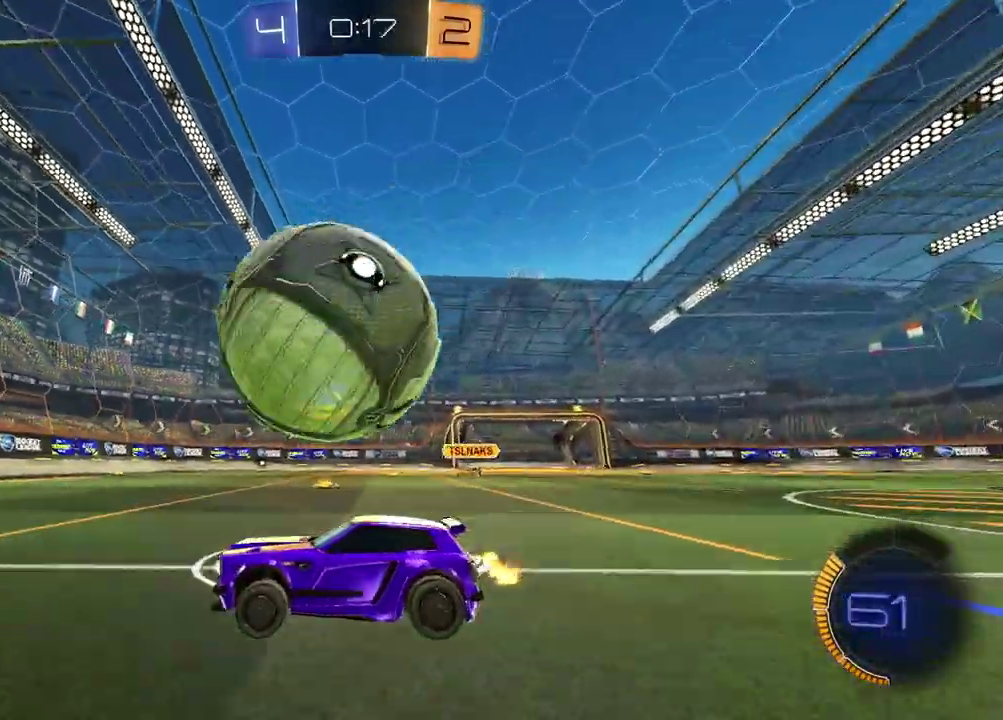
{"buttons": ["R1", "R2"], "left_stick": "center", "right_stick": "center", "events": [[133, "R1", "down"], [167, "left_stick", "up-right"], [300, "left_stick", "center"]]}
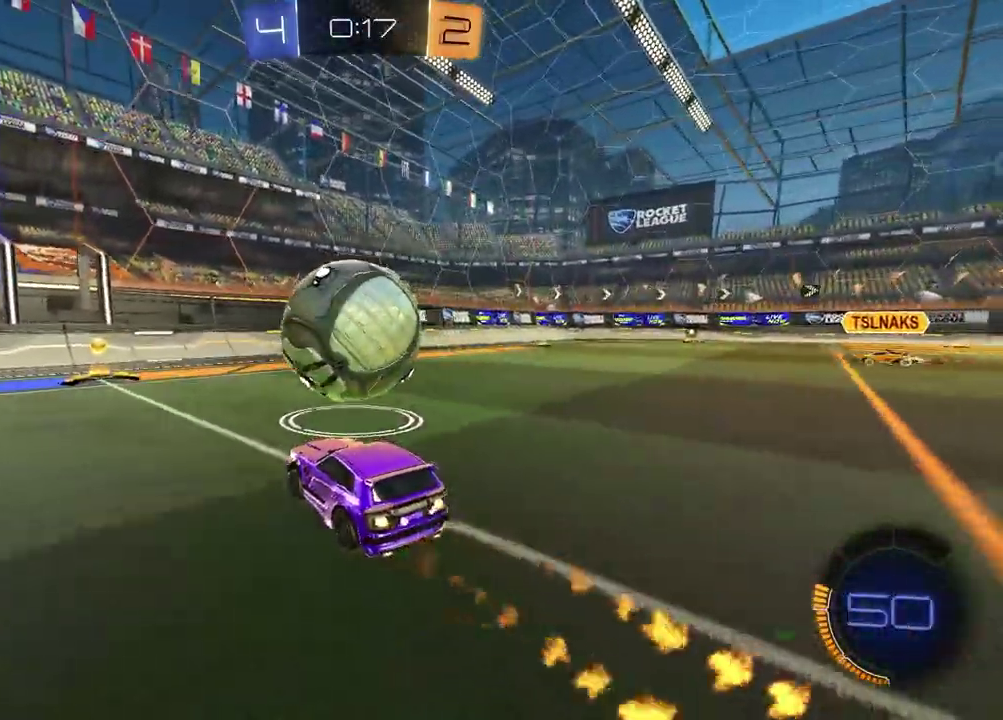
{"buttons": [], "left_stick": "up-right", "right_stick": "center", "events": [[17, "left_stick", "left"], [67, "R1", "up"], [117, "left_stick", "center"], [250, "R2", "up"], [417, "left_stick", "right"], [500, "left_stick", "up-right"]]}
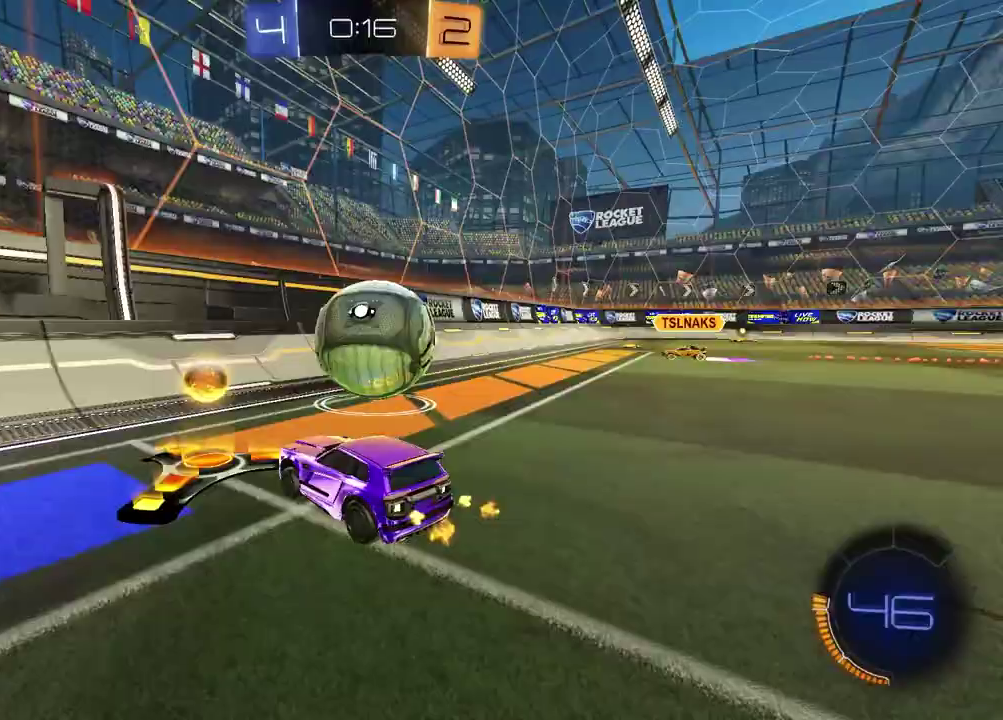
{"buttons": ["R1", "R2"], "left_stick": "left", "right_stick": "center", "events": [[17, "R2", "down"], [100, "R1", "down"], [150, "left_stick", "center"], [383, "left_stick", "left"]]}
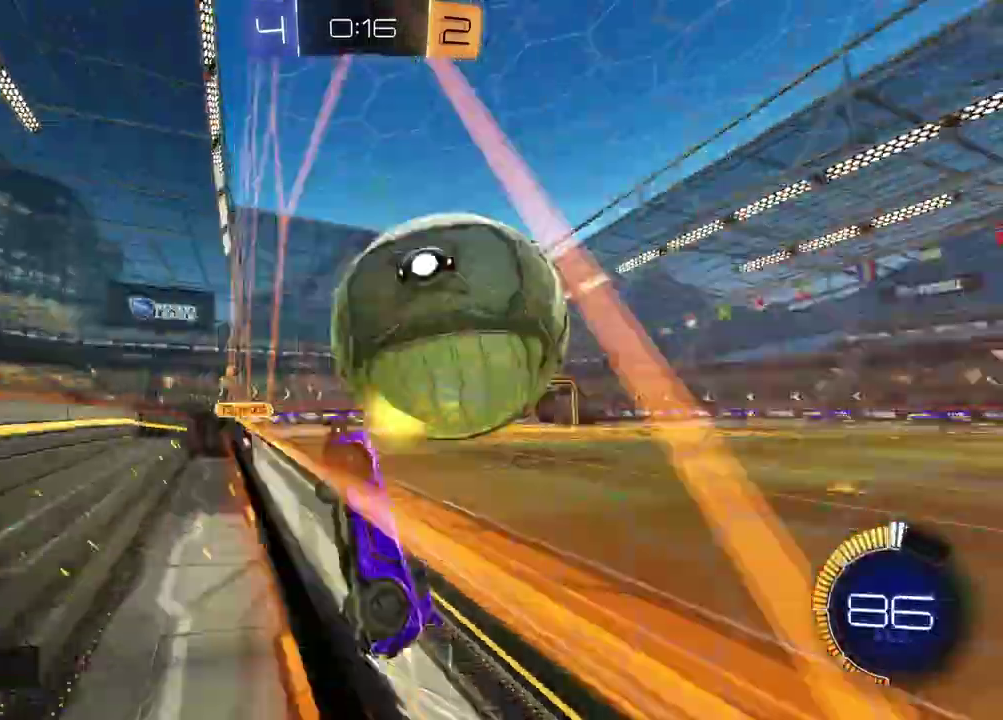
{"buttons": ["CROSS", "R2"], "left_stick": "center", "right_stick": "center", "events": [[17, "R1", "up"], [17, "R2", "up"], [33, "L2", "down"], [67, "left_stick", "center"], [167, "R2", "down"], [200, "L2", "up"], [317, "left_stick", "right"], [367, "left_stick", "center"], [500, "CROSS", "down"]]}
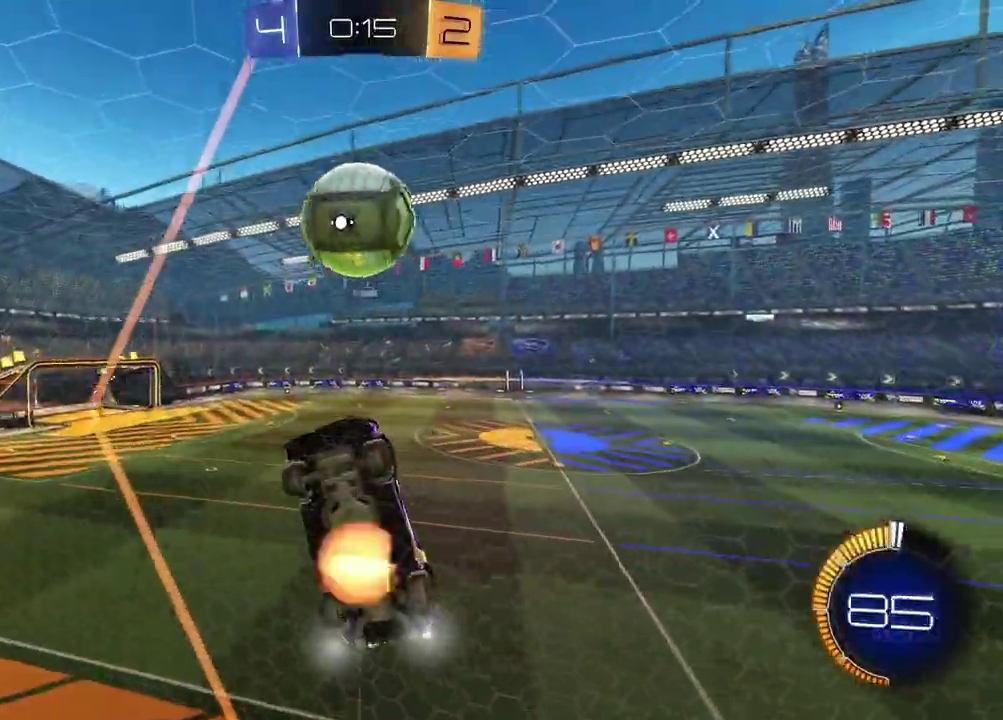
{"buttons": ["SQUARE", "R2"], "left_stick": "left", "right_stick": "center", "events": [[67, "left_stick", "down"], [83, "R1", "down"], [117, "CROSS", "up"], [117, "left_stick", "center"], [183, "CROSS", "down"], [283, "CROSS", "up"], [283, "left_stick", "down"], [300, "SQUARE", "down"], [350, "left_stick", "down-right"], [433, "left_stick", "left"], [450, "R1", "up"]]}
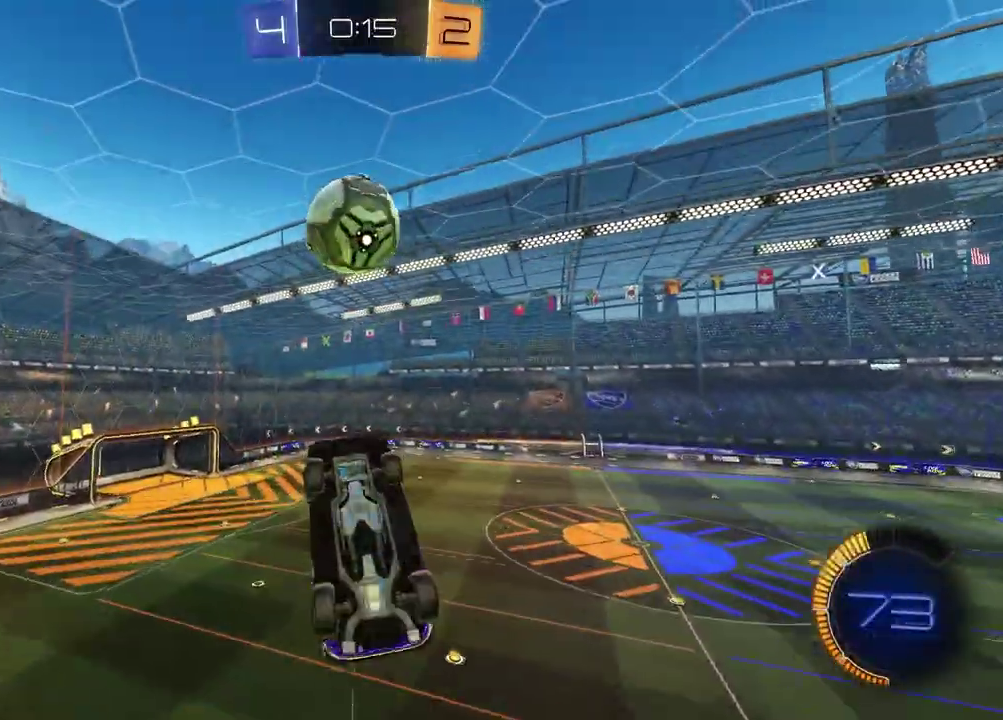
{"buttons": ["SQUARE", "R1", "R2"], "left_stick": "left", "right_stick": "center", "events": [[167, "left_stick", "up-right"], [183, "R1", "down"], [317, "R1", "up"], [383, "left_stick", "down-left"], [417, "R1", "down"], [450, "left_stick", "left"]]}
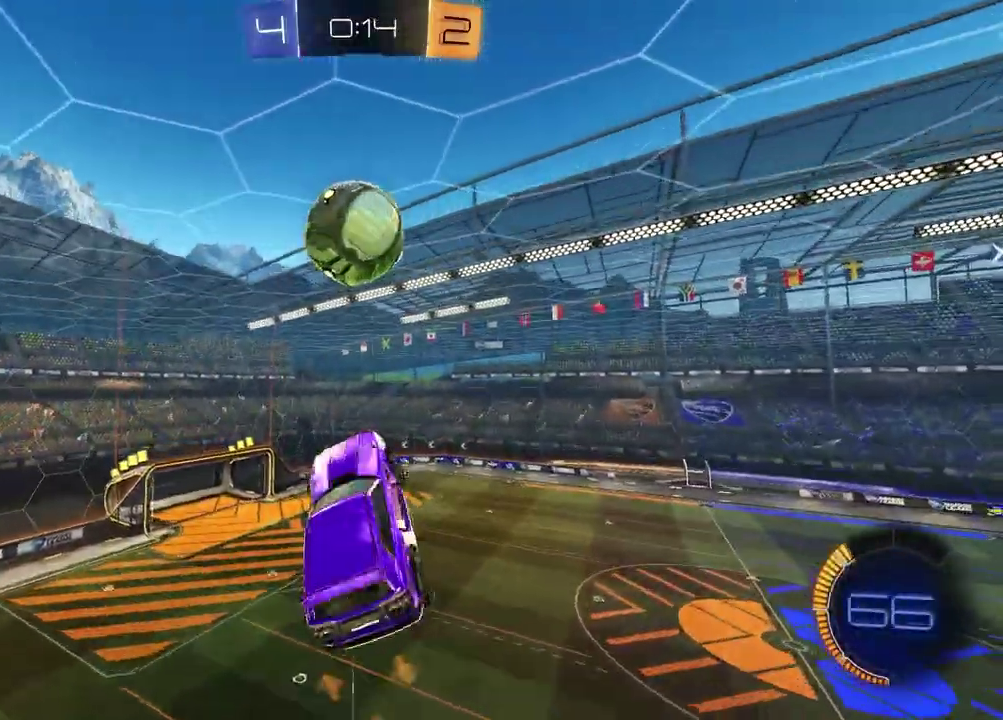
{"buttons": ["SQUARE"], "left_stick": "center", "right_stick": "center", "events": [[67, "R1", "up"], [133, "left_stick", "center"], [183, "R1", "down"], [267, "left_stick", "right"], [300, "R1", "up"], [400, "R2", "up"], [433, "left_stick", "center"]]}